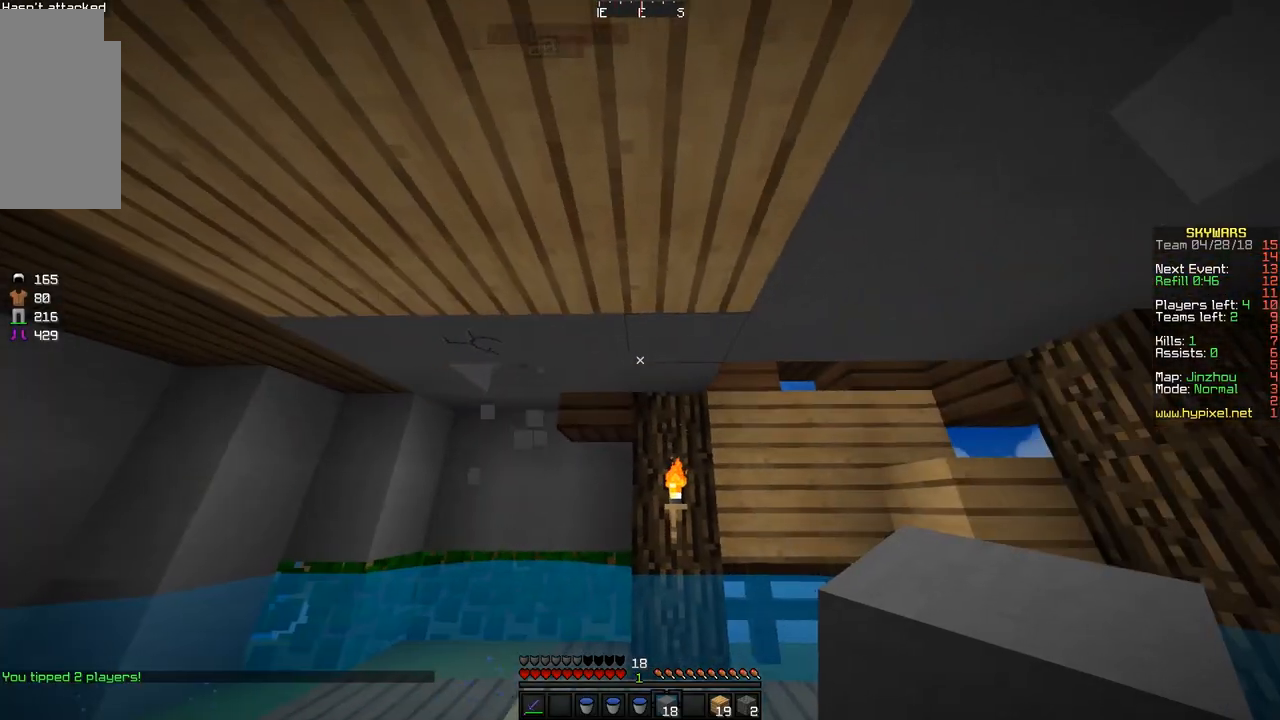
Gameplay with keyboard and mouse; each line is a JSON object with the keys and mouse buttons held at the frame after it. "events" lists presses ("down") and releases ("up") of "a", "d", "s", "space", "w", "mouse_left" and "mouse_right" between this image and that frame as [ms after this image, input, new state], when the widget could be followed in between. "mouse_left", "mouse_right" = the "left", "right" buttons of the "mouse" list. No other keys are recorded. Fast repeated clicks can show as one long hold. Mouse movement is not recorded.
{"keys": [], "mouse": [], "events": [[83, "a", "up"], [133, "d", "down"], [200, "w", "down"], [250, "d", "up"], [383, "w", "up"]]}
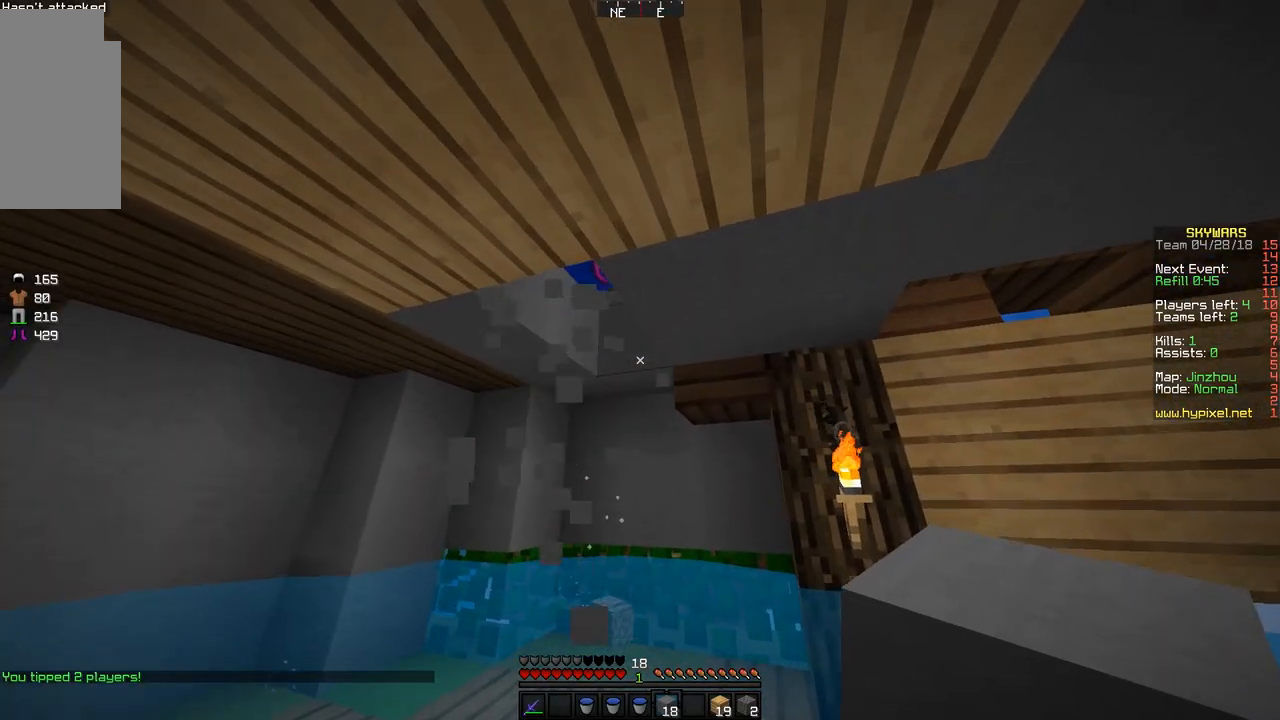
{"keys": [], "mouse": [], "events": []}
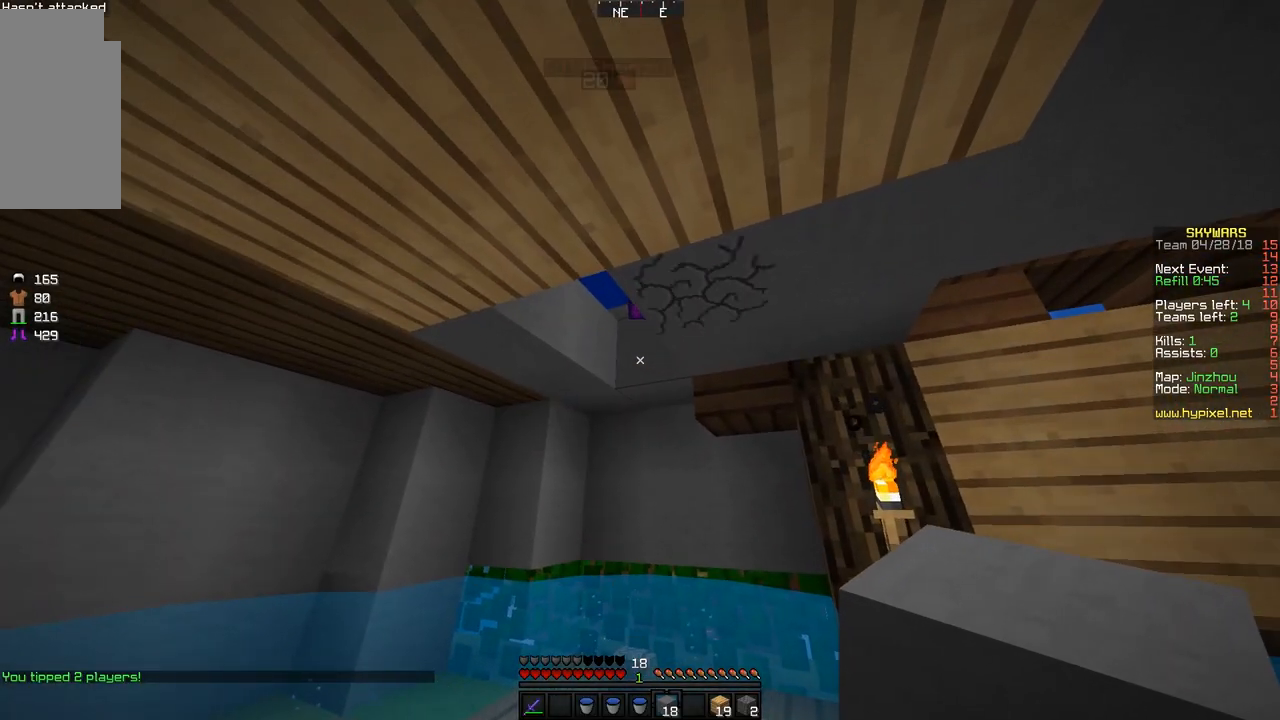
{"keys": [], "mouse": [], "events": [[100, "mouse_right", "down"], [183, "mouse_right", "up"]]}
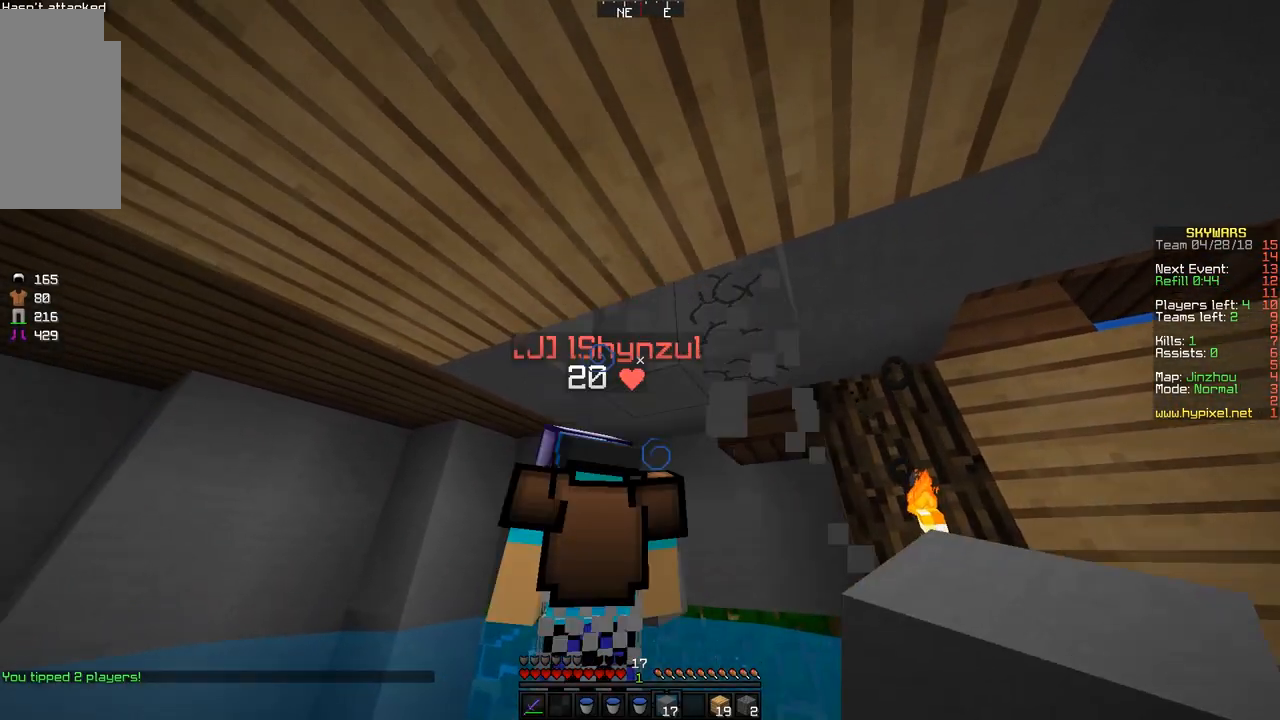
{"keys": ["w"], "mouse": ["left"], "events": [[17, "mouse_right", "down"], [50, "d", "down"], [50, "s", "down"], [100, "mouse_right", "up"], [150, "mouse_right", "down"], [200, "s", "up"], [250, "mouse_right", "up"], [400, "d", "up"], [500, "mouse_left", "down"], [500, "w", "down"]]}
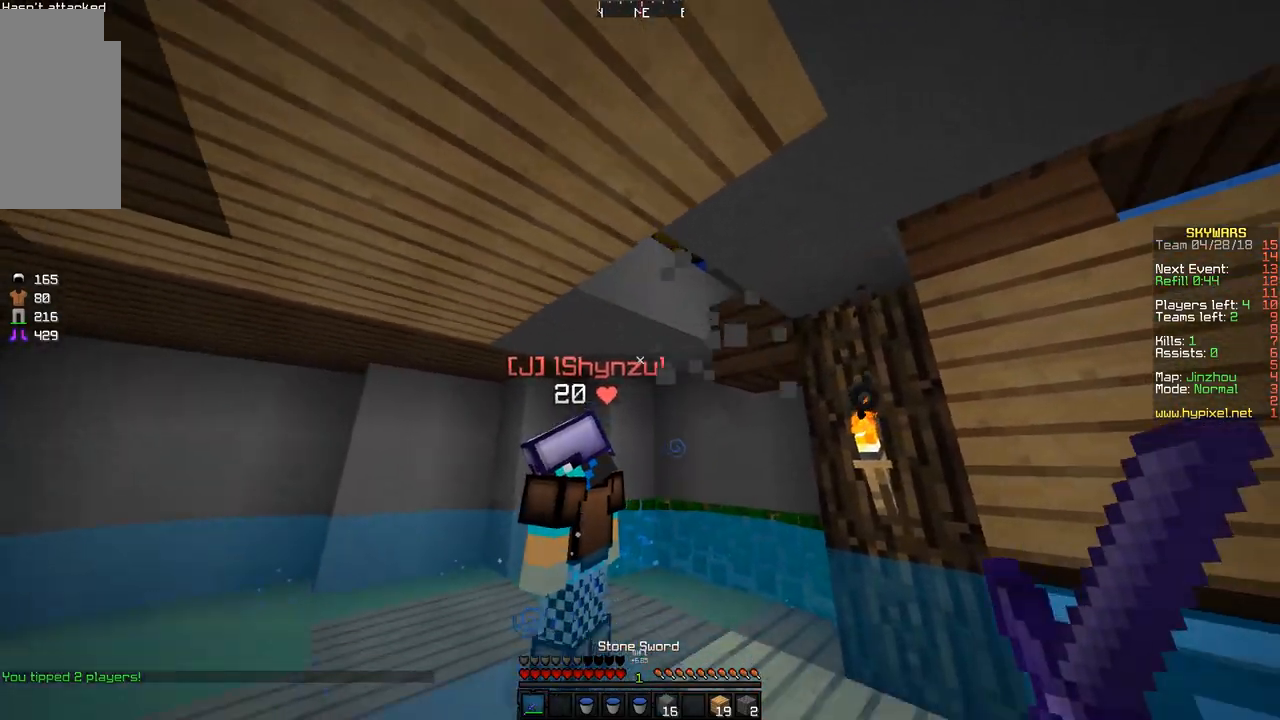
{"keys": ["a"], "mouse": [], "events": [[100, "mouse_left", "up"], [200, "mouse_left", "down"], [250, "mouse_left", "up"], [283, "a", "down"], [283, "mouse_left", "down"], [333, "mouse_left", "up"], [400, "mouse_left", "down"], [400, "w", "up"], [500, "mouse_left", "up"]]}
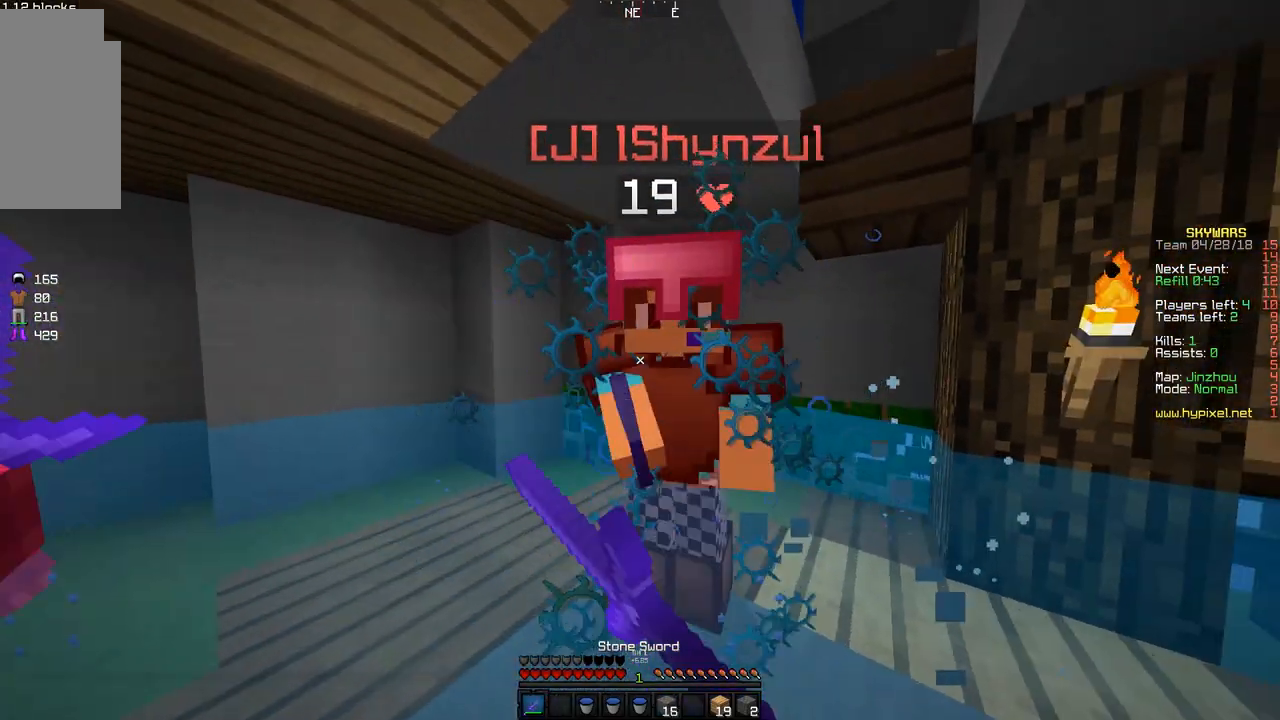
{"keys": ["a", "w"], "mouse": [], "events": [[33, "mouse_left", "down"], [100, "mouse_left", "up"], [150, "mouse_left", "down"], [233, "mouse_left", "up"], [283, "mouse_left", "down"], [333, "mouse_left", "up"], [383, "mouse_left", "down"], [383, "w", "down"], [483, "mouse_left", "up"]]}
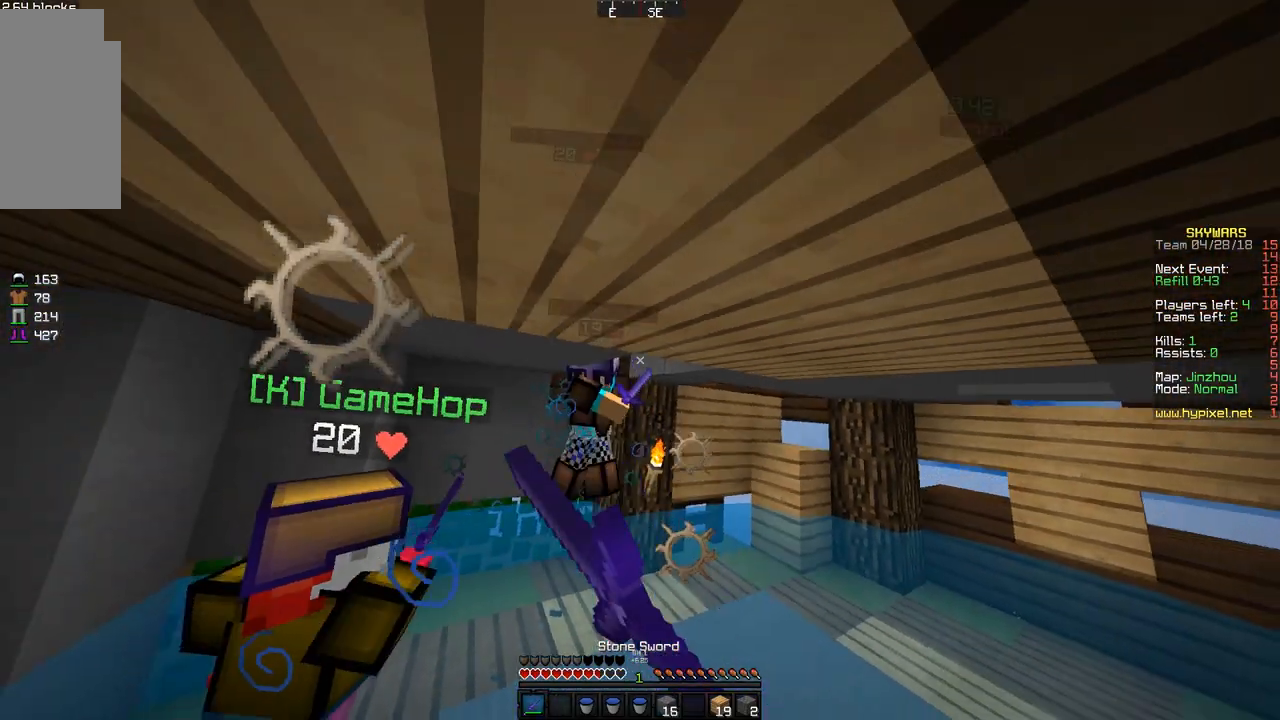
{"keys": ["w"], "mouse": ["left"], "events": [[50, "a", "up"], [50, "mouse_left", "down"], [100, "d", "down"], [150, "mouse_left", "up"], [200, "mouse_left", "down"], [300, "d", "up"], [300, "mouse_left", "up"], [333, "mouse_left", "down"], [433, "mouse_left", "up"], [483, "mouse_left", "down"]]}
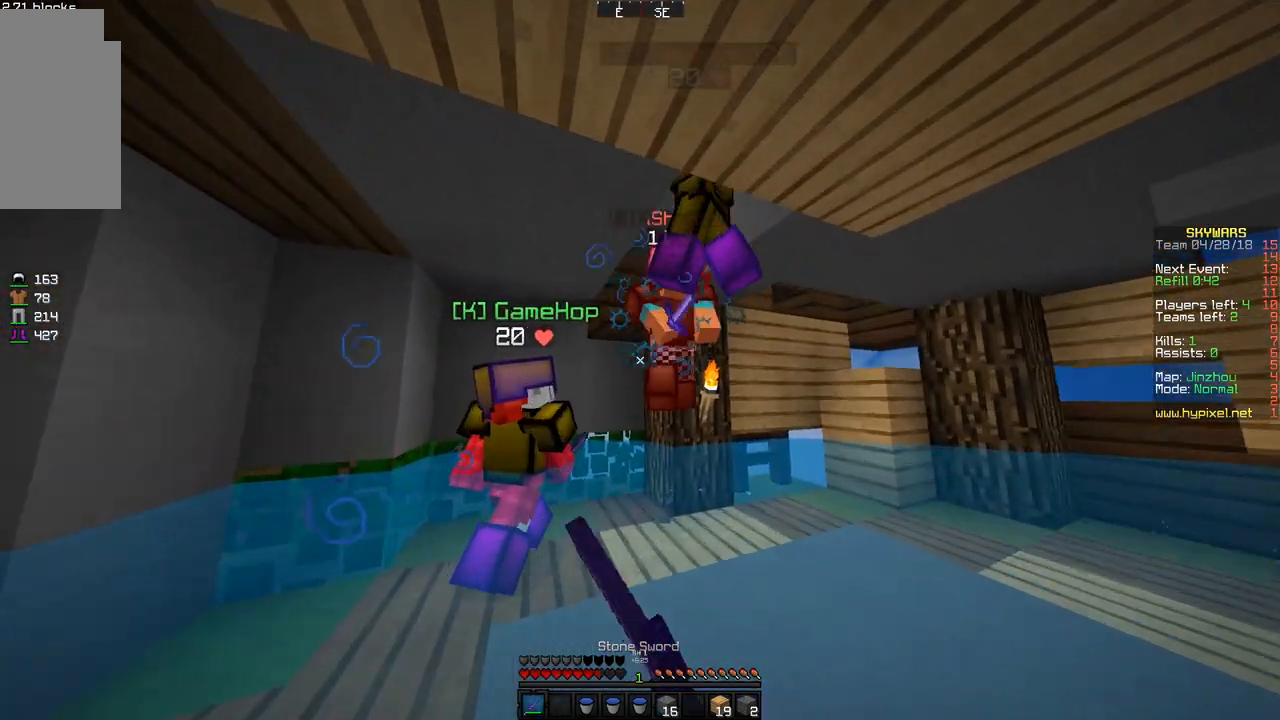
{"keys": ["d"], "mouse": ["left"], "events": [[83, "d", "down"], [83, "mouse_left", "up"], [200, "mouse_left", "down"], [200, "w", "up"], [233, "mouse_left", "up"], [283, "mouse_left", "down"], [400, "mouse_left", "up"], [433, "mouse_left", "down"]]}
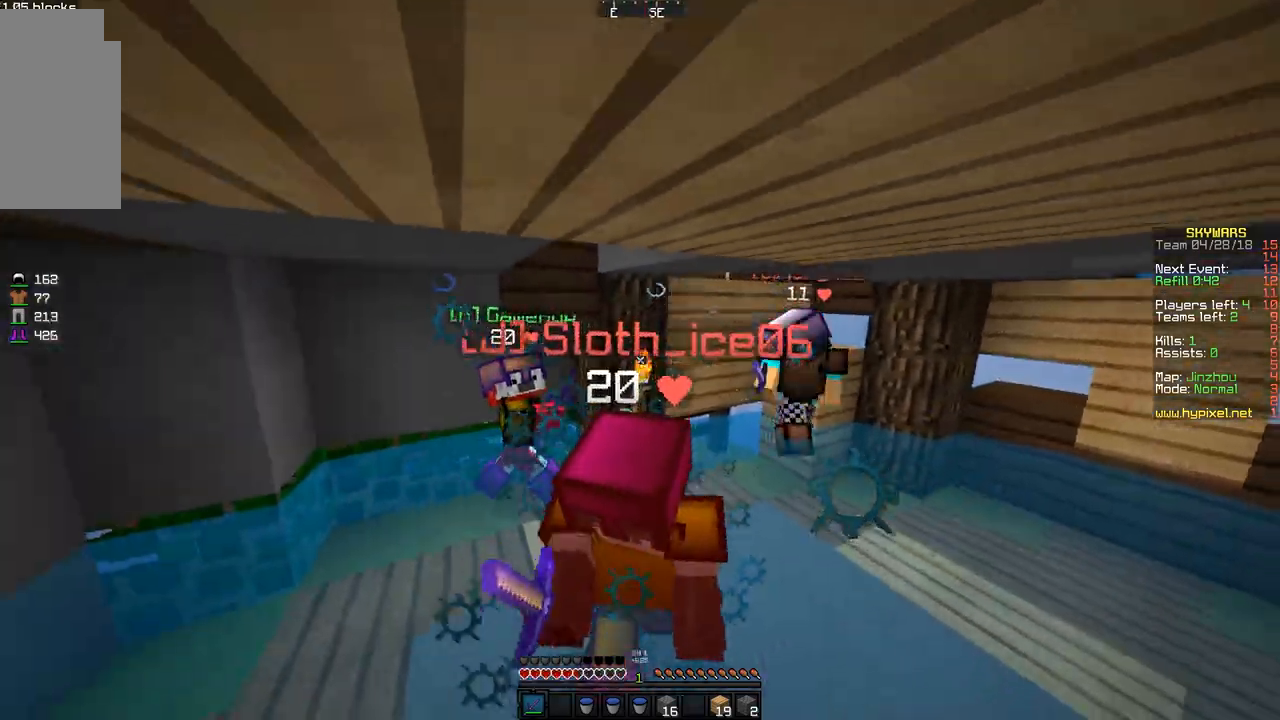
{"keys": ["d"], "mouse": [], "events": [[50, "mouse_left", "up"], [50, "w", "down"], [117, "mouse_left", "down"], [200, "mouse_left", "up"], [250, "mouse_left", "down"], [283, "w", "up"], [350, "mouse_left", "up"], [400, "mouse_left", "down"], [500, "mouse_left", "up"]]}
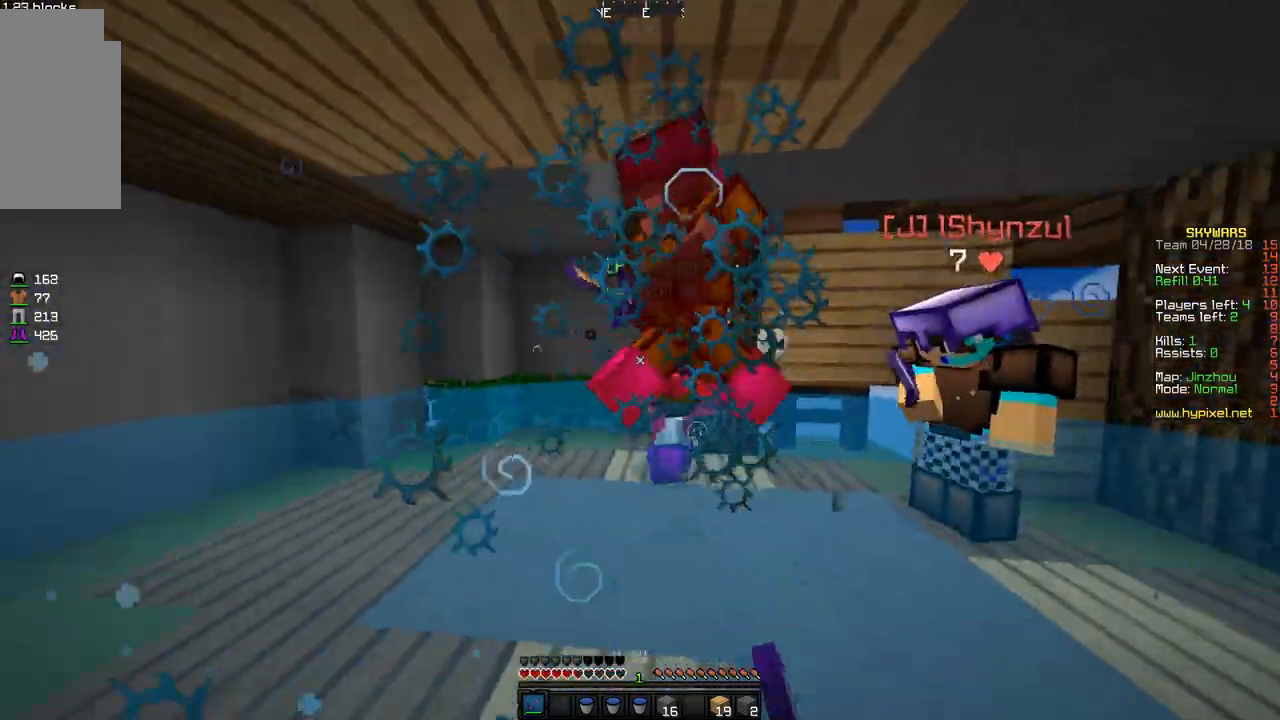
{"keys": ["d"], "mouse": ["left"], "events": [[50, "mouse_left", "down"], [133, "mouse_left", "up"], [133, "w", "down"], [200, "mouse_left", "down"], [300, "mouse_left", "up"], [300, "w", "up"], [350, "mouse_left", "down"], [433, "mouse_left", "up"], [500, "mouse_left", "down"]]}
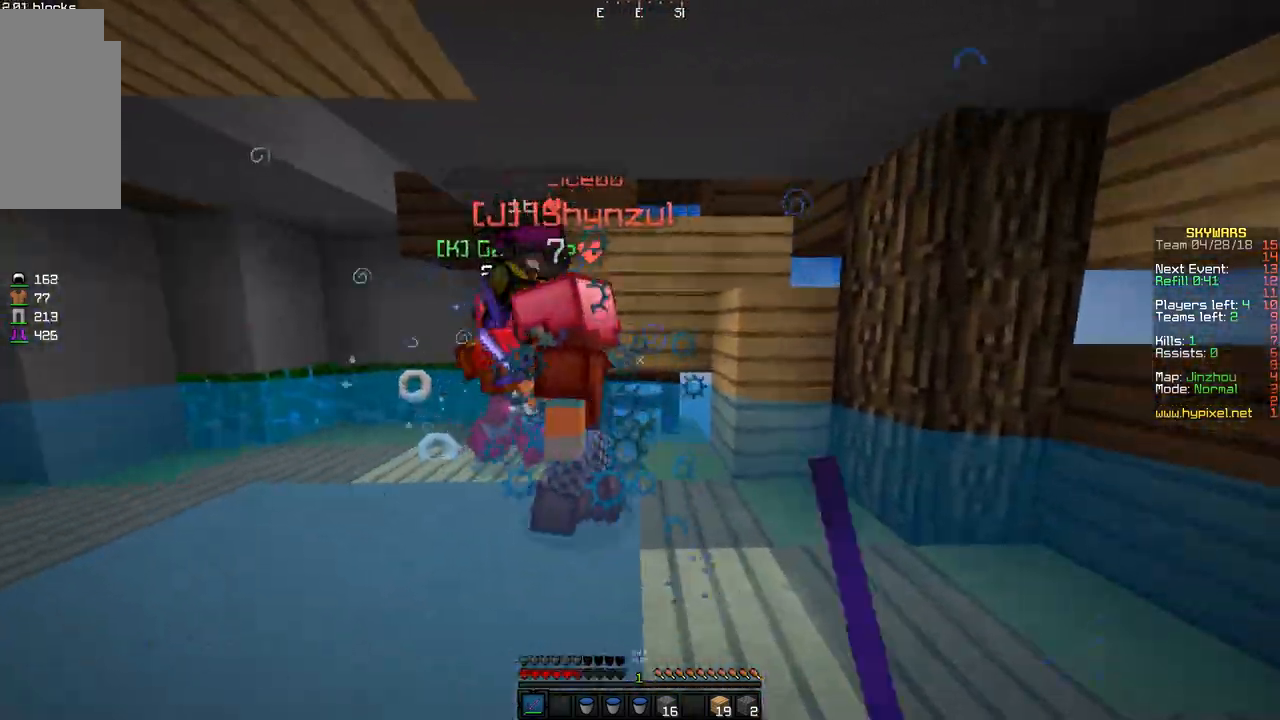
{"keys": ["a"], "mouse": [], "events": [[33, "w", "down"], [100, "mouse_left", "up"], [150, "mouse_left", "down"], [183, "d", "up"], [233, "mouse_left", "up"], [283, "mouse_left", "down"], [283, "w", "up"], [400, "a", "down"], [400, "mouse_left", "up"], [450, "mouse_left", "down"], [450, "w", "down"], [500, "mouse_left", "up"], [500, "w", "up"]]}
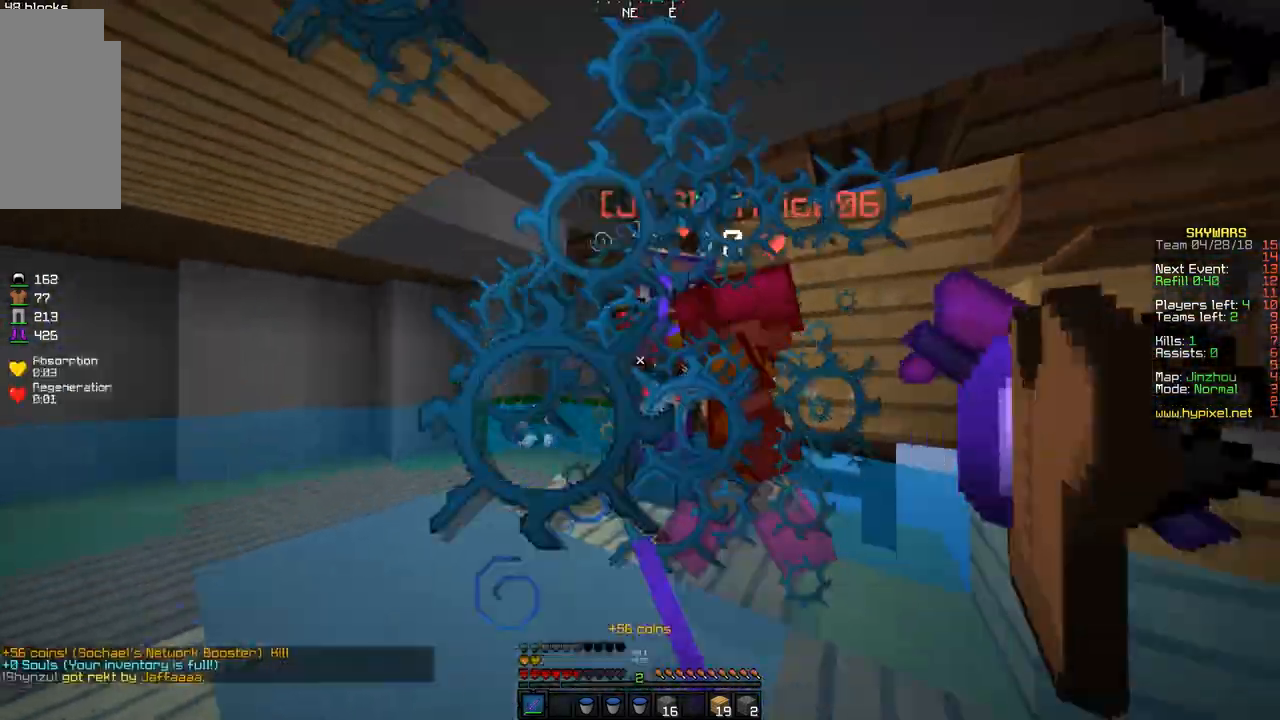
{"keys": ["a"], "mouse": ["left"], "events": [[50, "mouse_left", "down"], [150, "mouse_left", "up"], [200, "d", "down"], [250, "d", "up"], [250, "mouse_left", "down"], [300, "mouse_left", "up"], [350, "mouse_left", "down"], [350, "w", "down"], [450, "a", "up"], [450, "mouse_left", "up"], [450, "w", "up"], [500, "a", "down"], [500, "mouse_left", "down"]]}
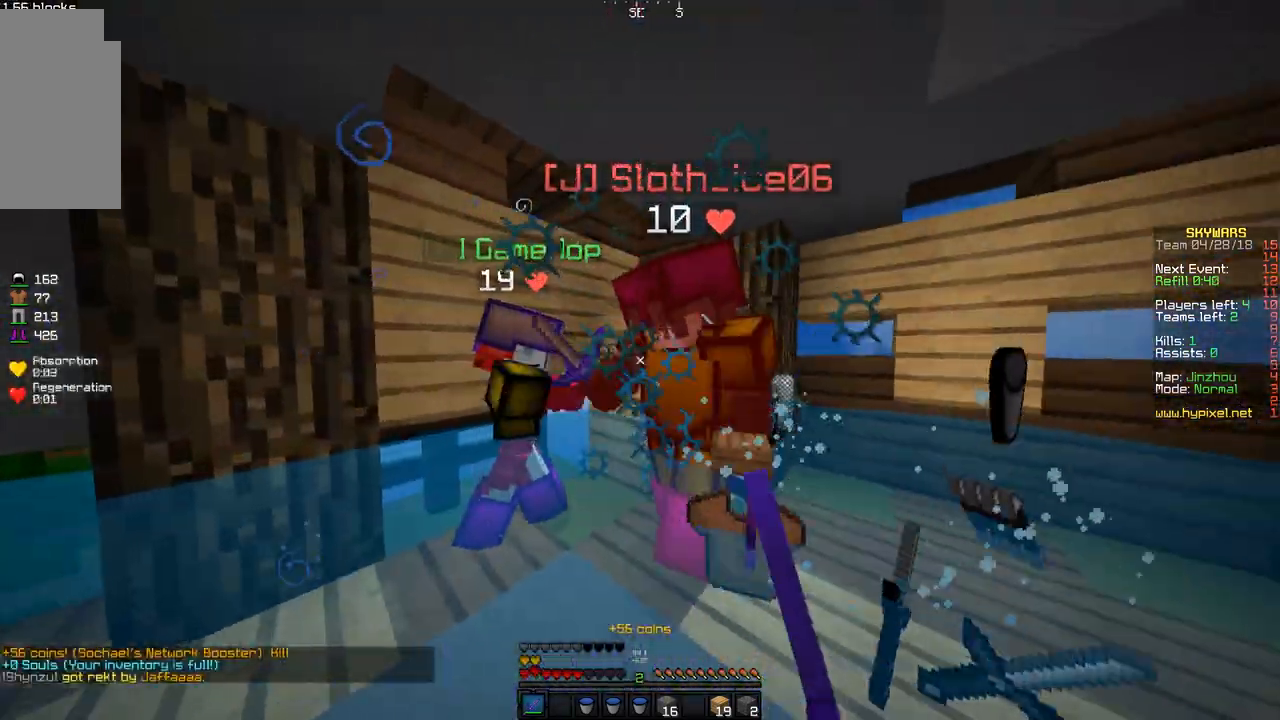
{"keys": ["a", "w"], "mouse": [], "events": [[50, "a", "up"], [50, "d", "down"], [50, "s", "down"], [100, "mouse_left", "up"], [100, "s", "up"], [150, "mouse_left", "down"], [200, "mouse_left", "up"], [283, "mouse_left", "down"], [350, "mouse_left", "up"], [450, "d", "up"], [450, "mouse_left", "down"], [450, "w", "down"], [500, "a", "down"], [500, "mouse_left", "up"]]}
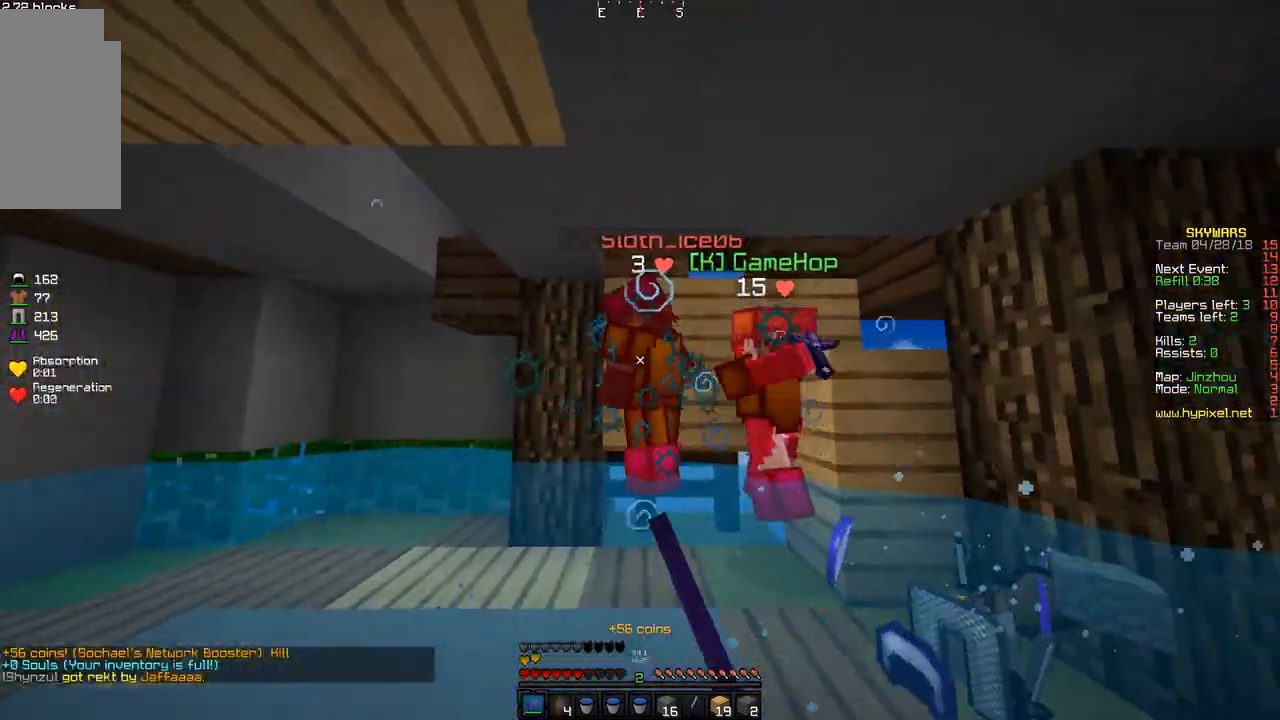
{"keys": ["a"], "mouse": ["left"], "events": [[50, "a", "up"], [50, "d", "down"], [100, "mouse_left", "down"], [150, "mouse_left", "up"], [150, "w", "up"], [200, "mouse_left", "down"], [300, "mouse_left", "up"], [350, "a", "down"], [350, "d", "up"], [350, "mouse_left", "down"], [400, "w", "down"], [450, "mouse_left", "up"], [450, "w", "up"], [483, "mouse_left", "down"]]}
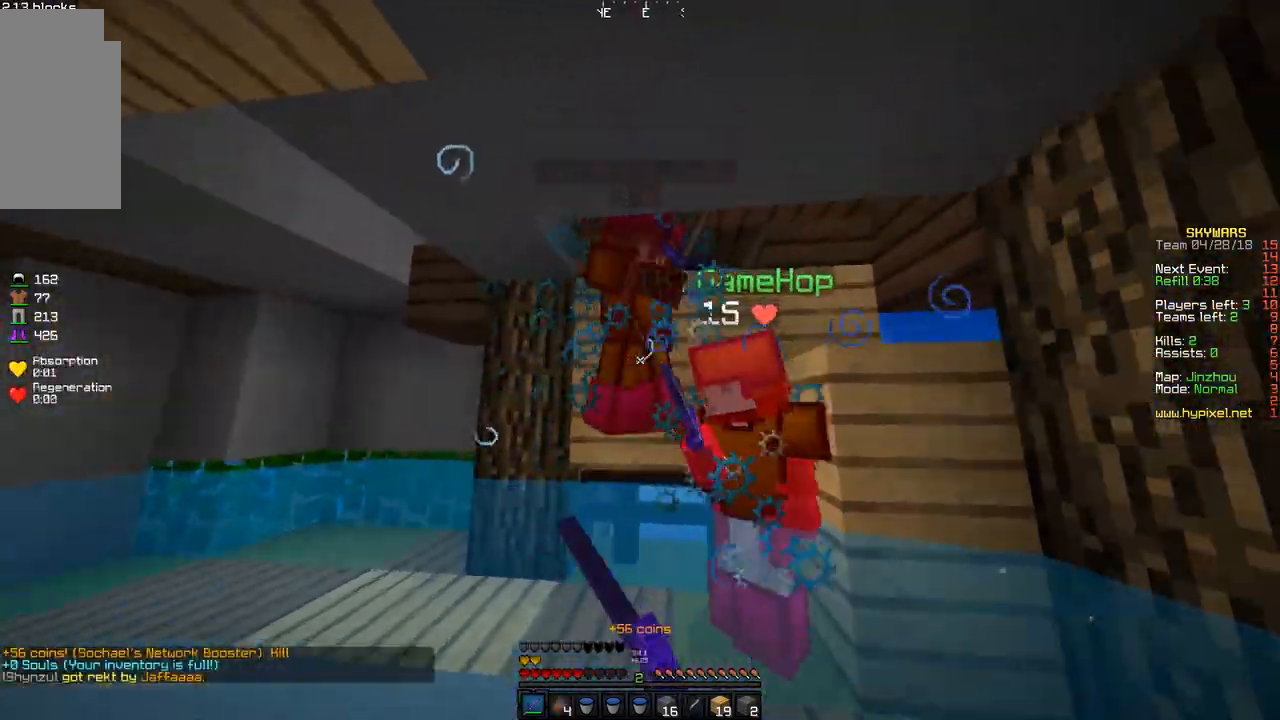
{"keys": ["a"], "mouse": [], "events": [[100, "mouse_left", "up"], [167, "mouse_left", "down"], [167, "w", "down"], [300, "d", "down"], [300, "w", "up"], [350, "a", "up"], [400, "mouse_left", "up"], [450, "a", "down"], [450, "d", "up"]]}
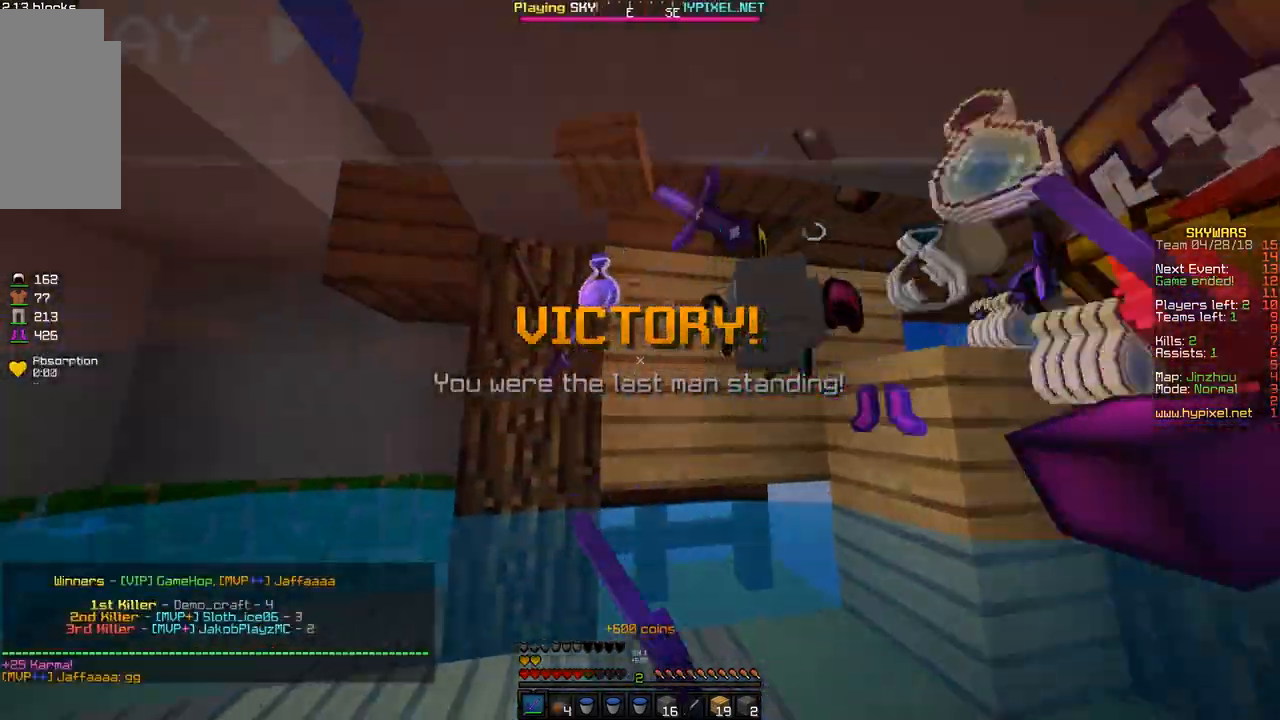
{"keys": ["a", "s"], "mouse": [], "events": [[250, "s", "down"]]}